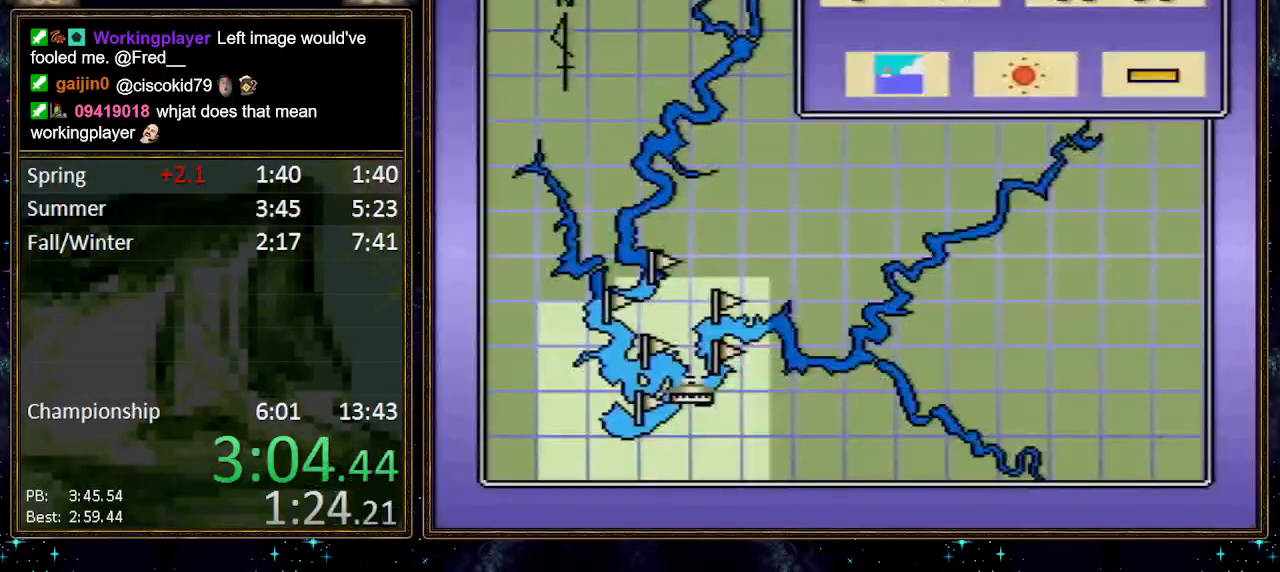
Gameplay with a controller (Nintendo layout); each line is a JSON object with the inputs held at the frame after it. "events" lists button and stick changes between this image and that frame as [ms after this image, input, new state], when the widget could be followed in between. Not read: L1 L3 R1 R3.
{"buttons": ["A"], "events": [[67, "B", "up"], [250, "A", "down"], [283, "A", "up"], [350, "A", "down"], [400, "A", "up"], [433, "DPAD_RIGHT", "down"], [500, "A", "down"], [500, "DPAD_RIGHT", "up"]]}
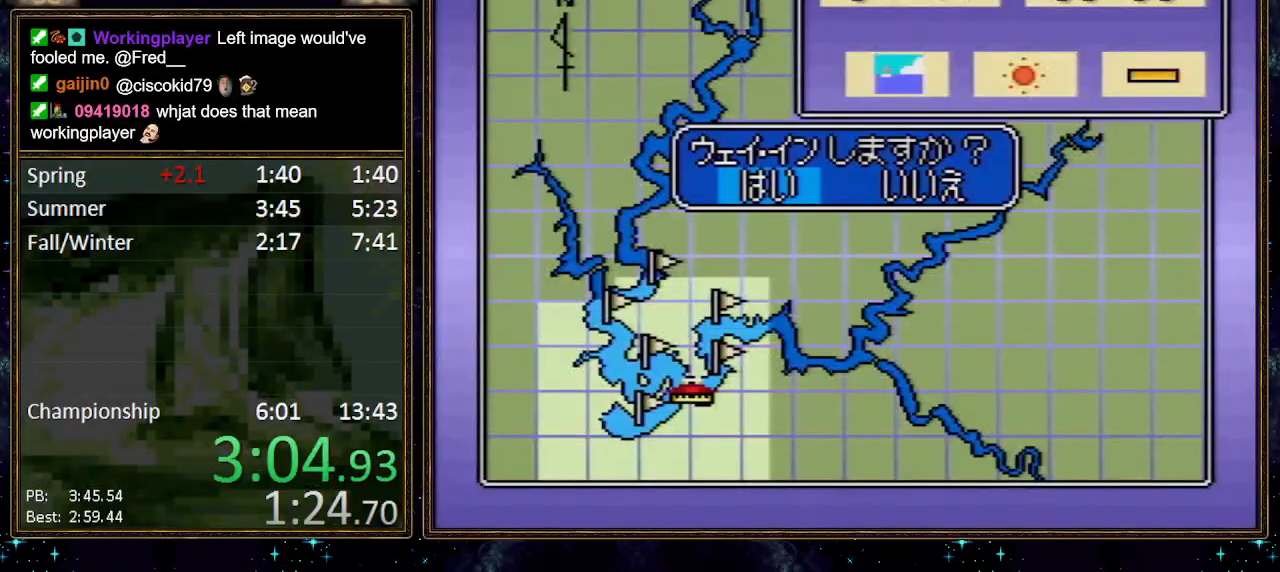
{"buttons": [], "events": [[33, "A", "up"], [100, "A", "down"], [167, "A", "up"], [183, "A", "down"], [283, "A", "up"], [400, "A", "down"], [500, "A", "up"]]}
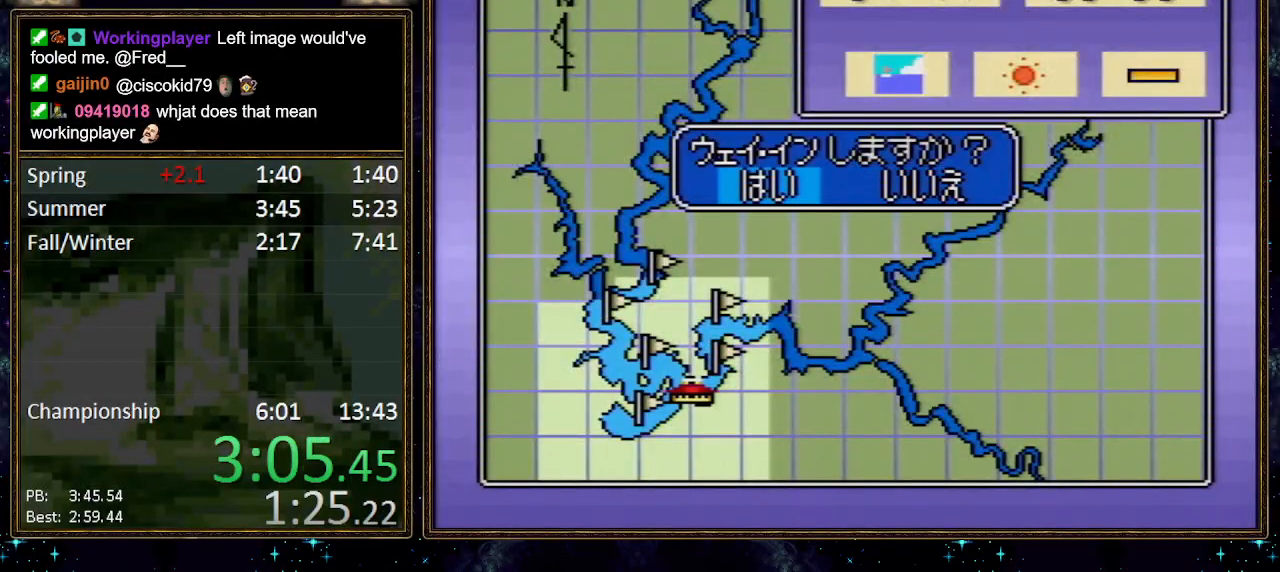
{"buttons": [], "events": []}
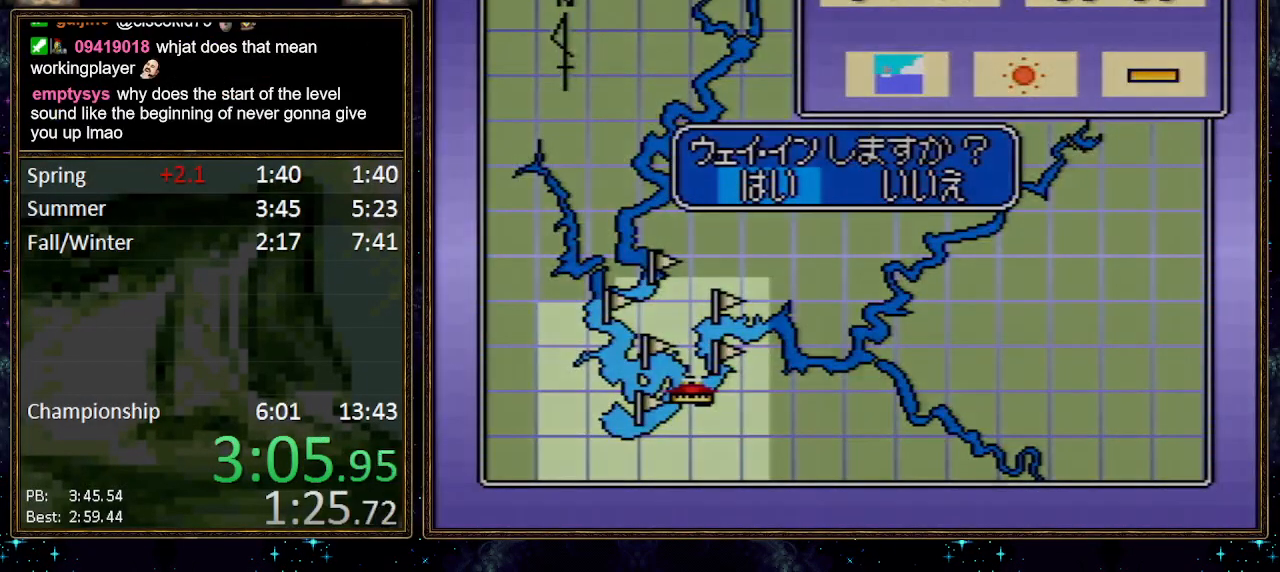
{"buttons": [], "events": []}
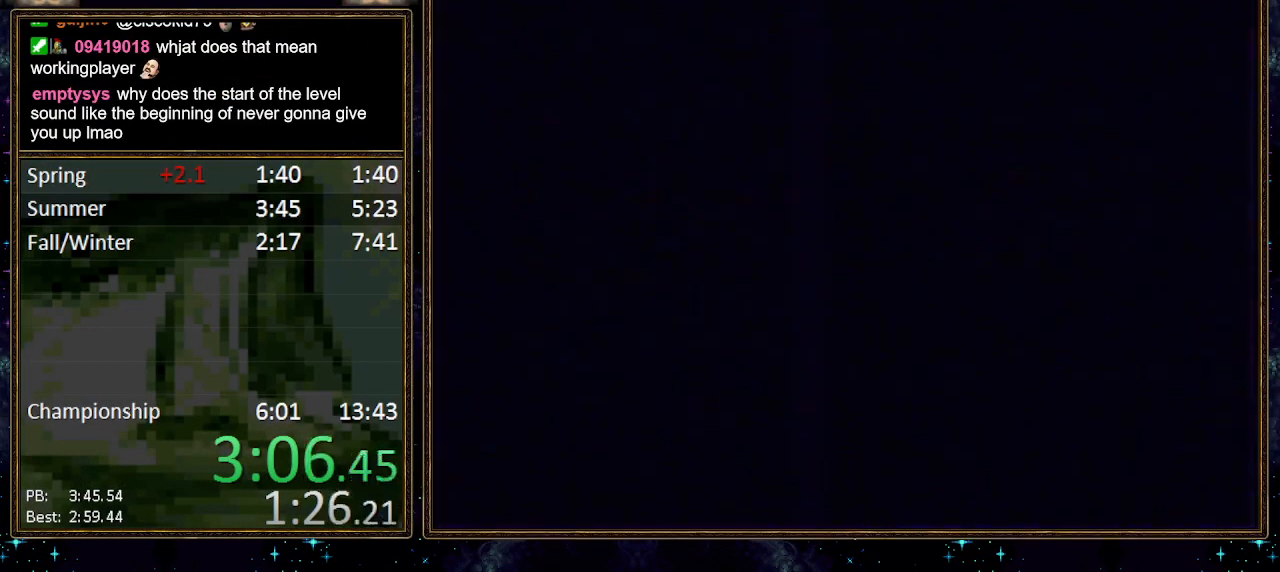
{"buttons": [], "events": []}
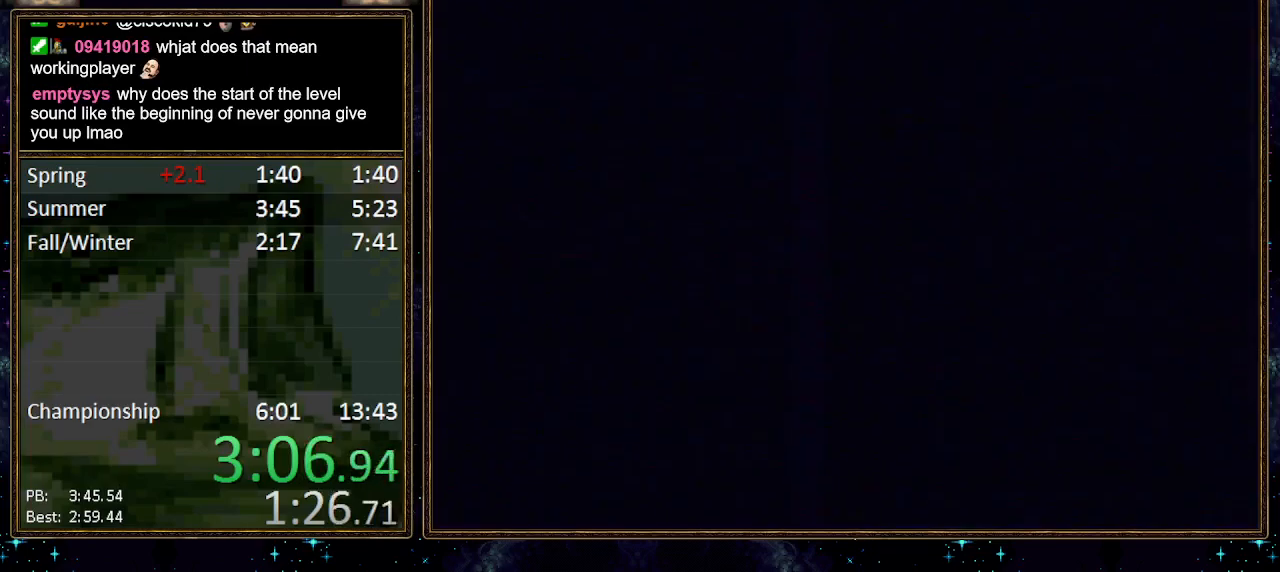
{"buttons": [], "events": []}
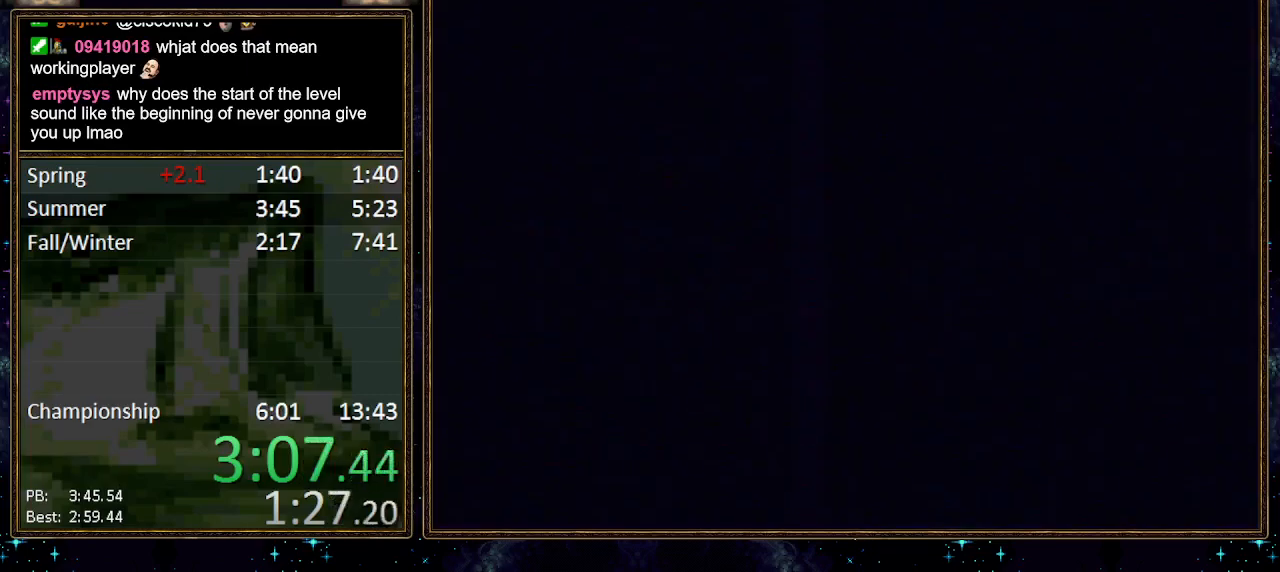
{"buttons": [], "events": []}
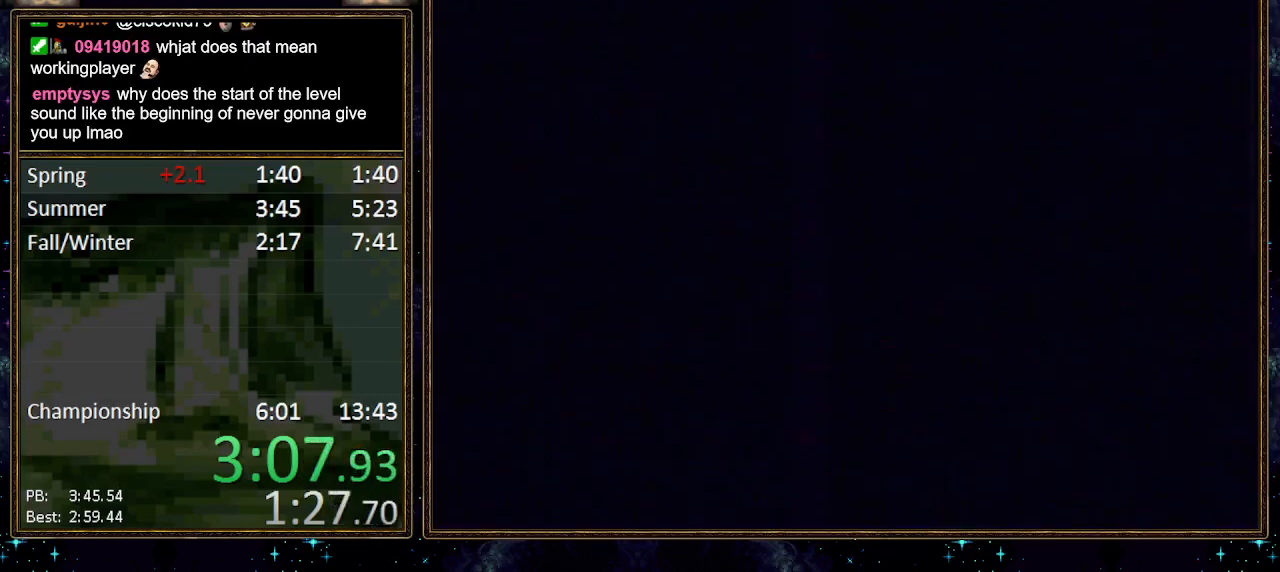
{"buttons": [], "events": [[383, "A", "down"], [400, "A", "up"], [467, "A", "down"], [500, "A", "up"]]}
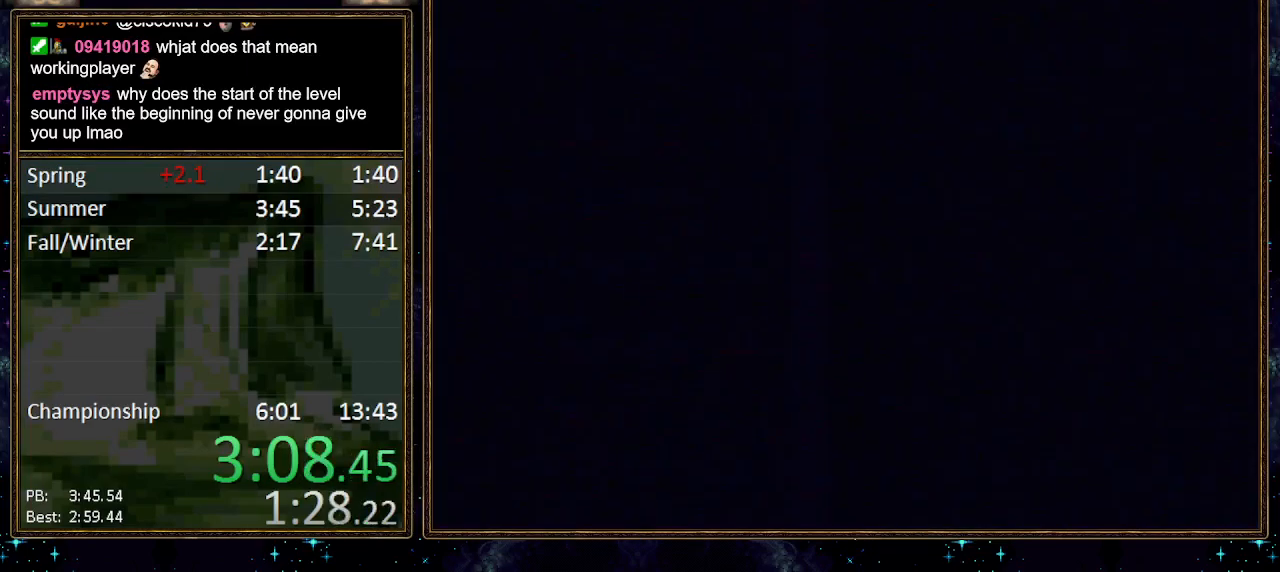
{"buttons": ["A"], "events": [[67, "A", "down"], [100, "A", "up"], [167, "A", "down"], [217, "A", "up"], [283, "A", "down"], [317, "A", "up"], [400, "A", "down"], [433, "A", "up"], [500, "A", "down"]]}
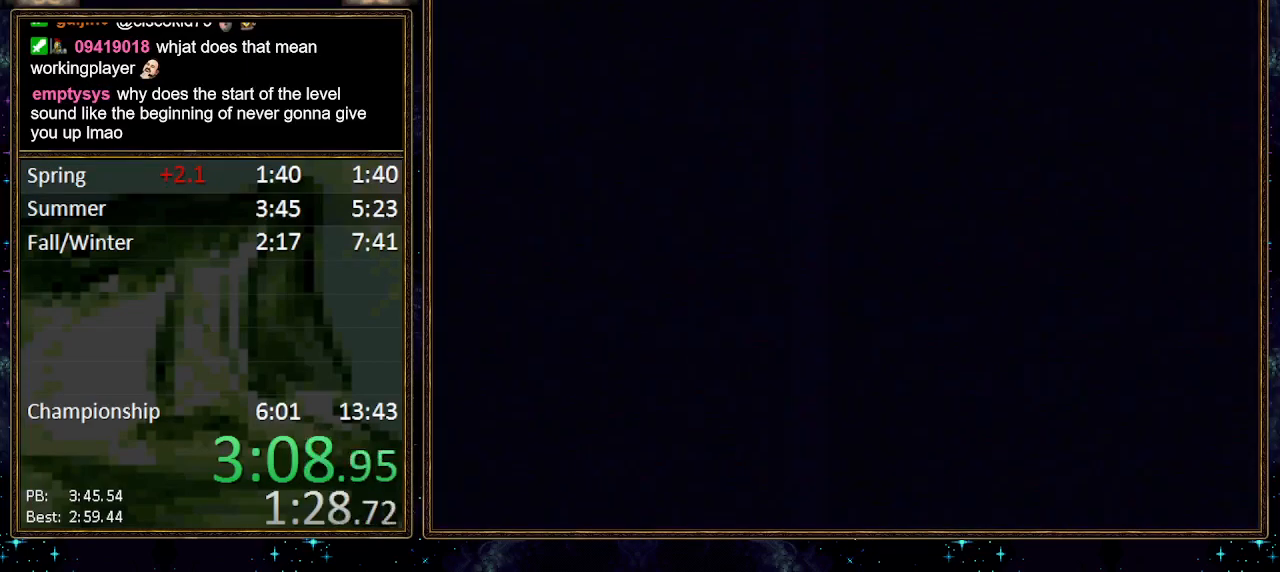
{"buttons": [], "events": [[33, "A", "up"], [100, "A", "down"], [133, "A", "up"], [217, "A", "down"], [250, "A", "up"], [317, "A", "down"], [350, "A", "up"]]}
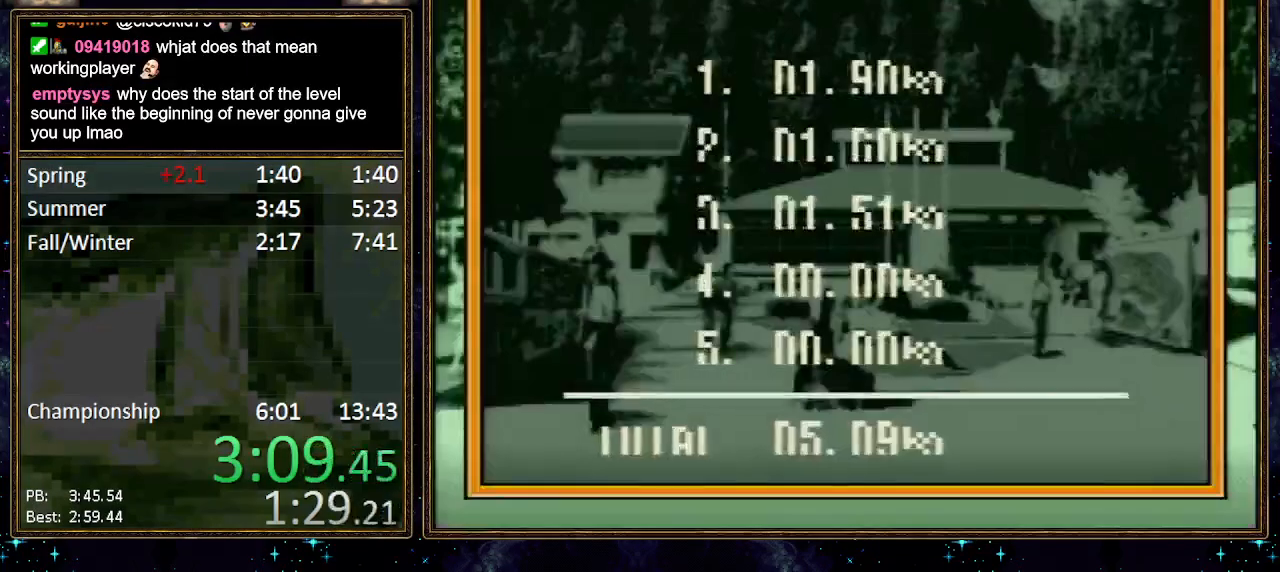
{"buttons": ["A"], "events": [[33, "A", "down"], [100, "A", "up"], [250, "A", "down"], [317, "A", "up"], [350, "A", "down"], [417, "A", "up"], [450, "A", "down"]]}
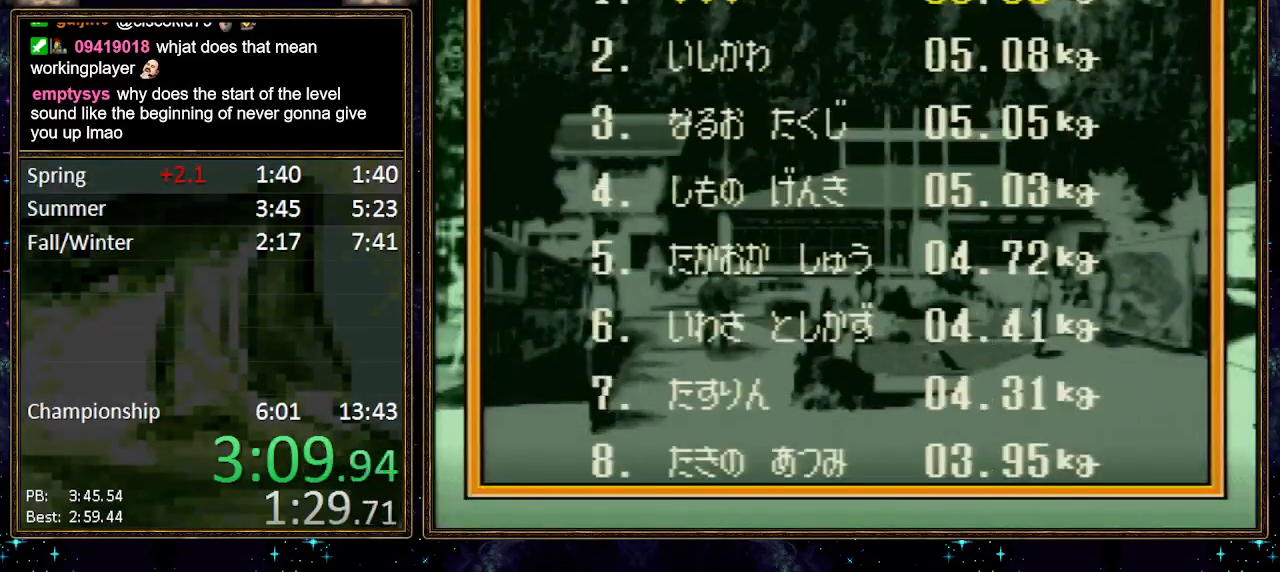
{"buttons": [], "events": [[33, "A", "up"], [100, "A", "down"], [133, "A", "up"], [183, "A", "down"], [250, "A", "up"], [317, "A", "down"], [383, "A", "up"], [433, "A", "down"], [467, "A", "up"]]}
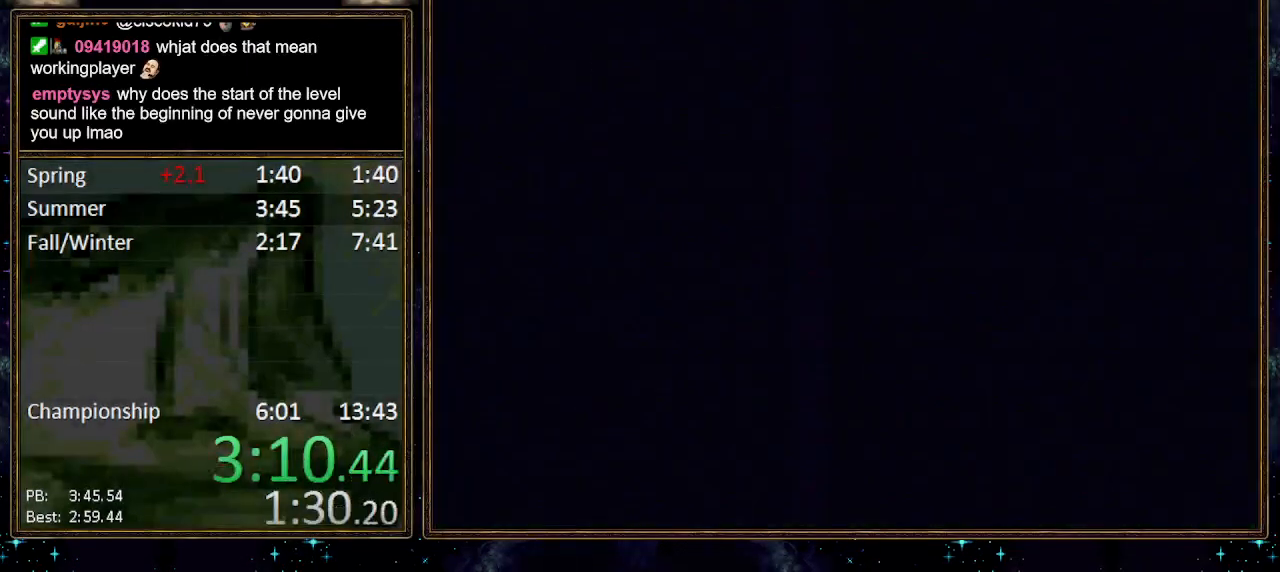
{"buttons": [], "events": []}
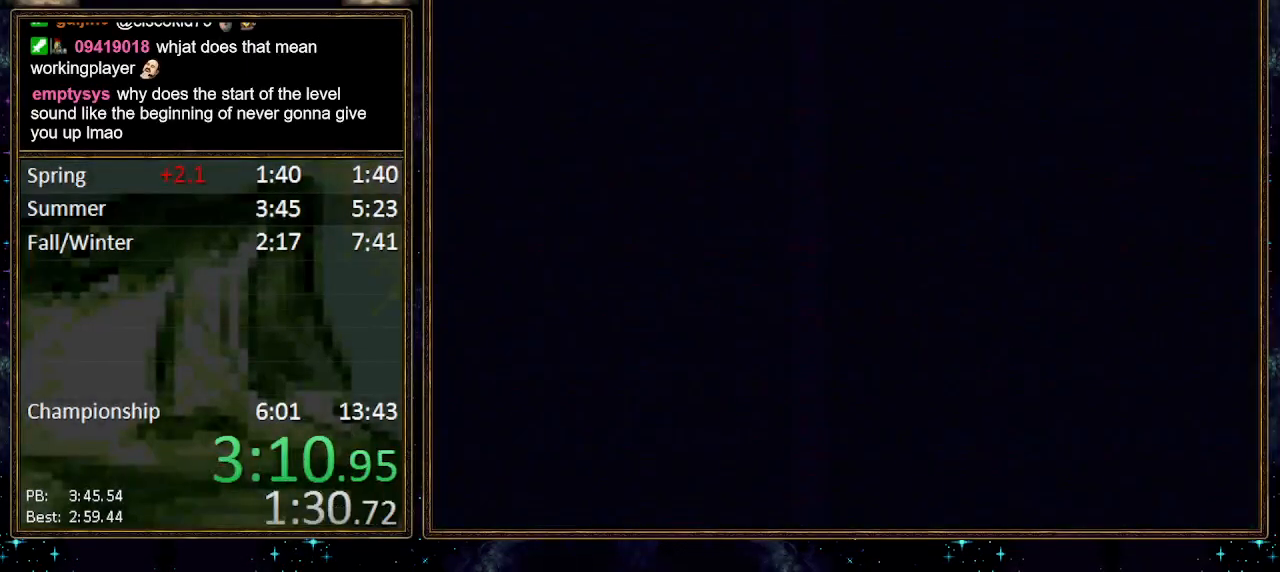
{"buttons": [], "events": [[317, "A", "down"], [350, "A", "up"], [433, "A", "down"], [467, "A", "up"]]}
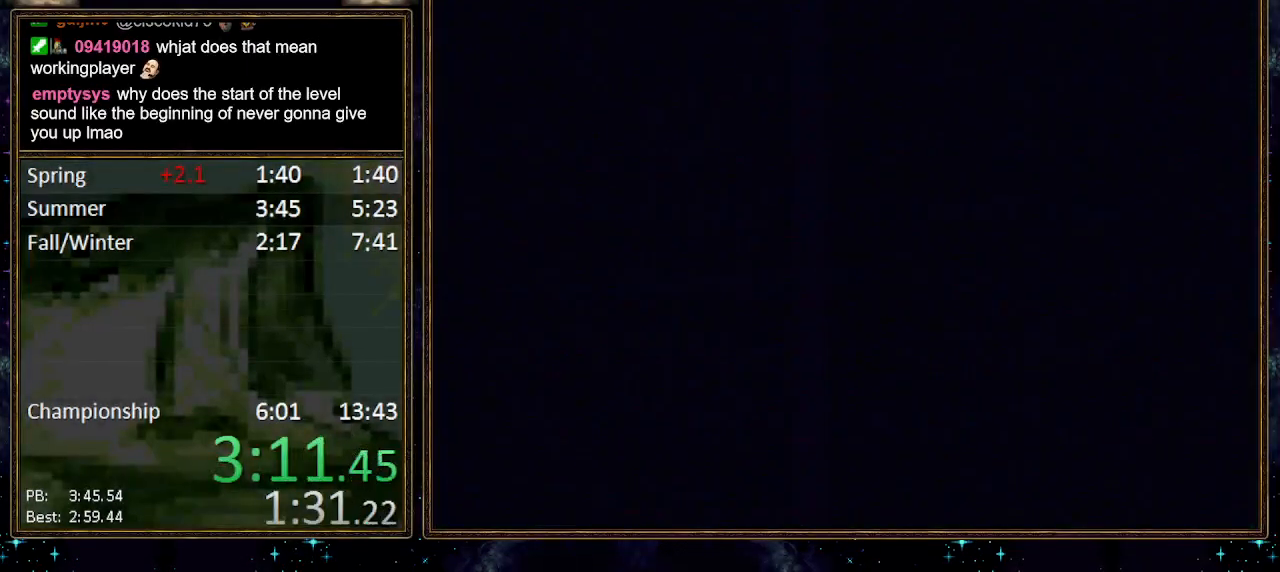
{"buttons": ["A"], "events": [[33, "A", "down"], [83, "A", "up"], [117, "A", "down"], [183, "A", "up"], [250, "A", "down"], [283, "A", "up"], [350, "A", "down"], [417, "A", "up"], [483, "A", "down"]]}
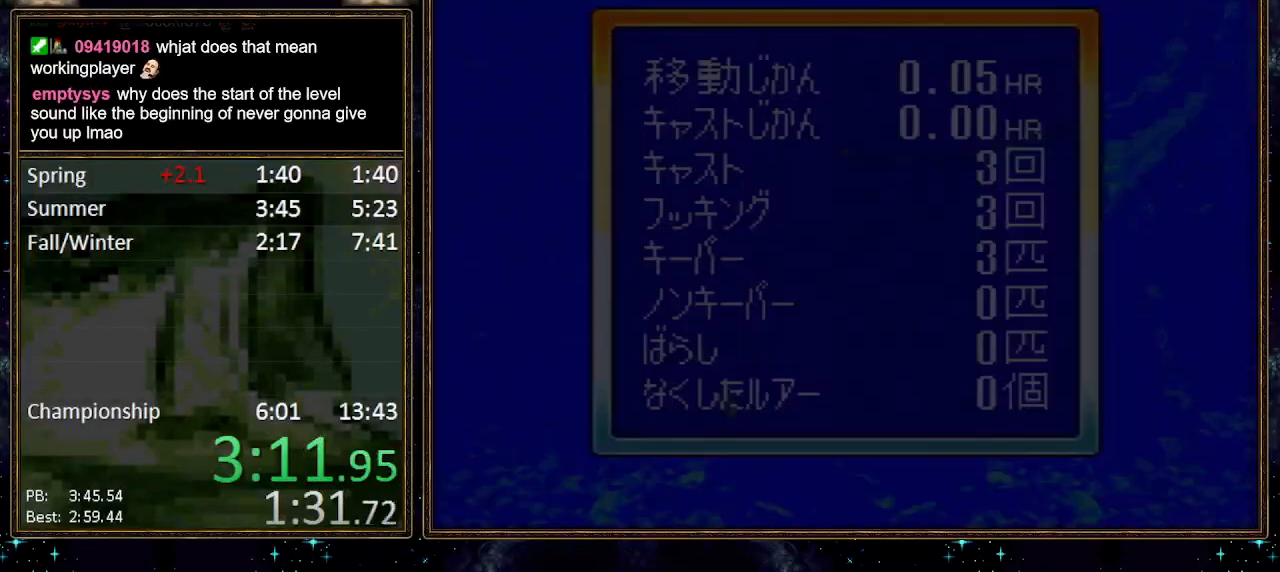
{"buttons": [], "events": [[33, "A", "up"], [100, "A", "down"], [117, "A", "up"], [183, "A", "down"], [250, "A", "up"], [317, "A", "down"], [383, "A", "up"], [400, "A", "down"], [467, "A", "up"]]}
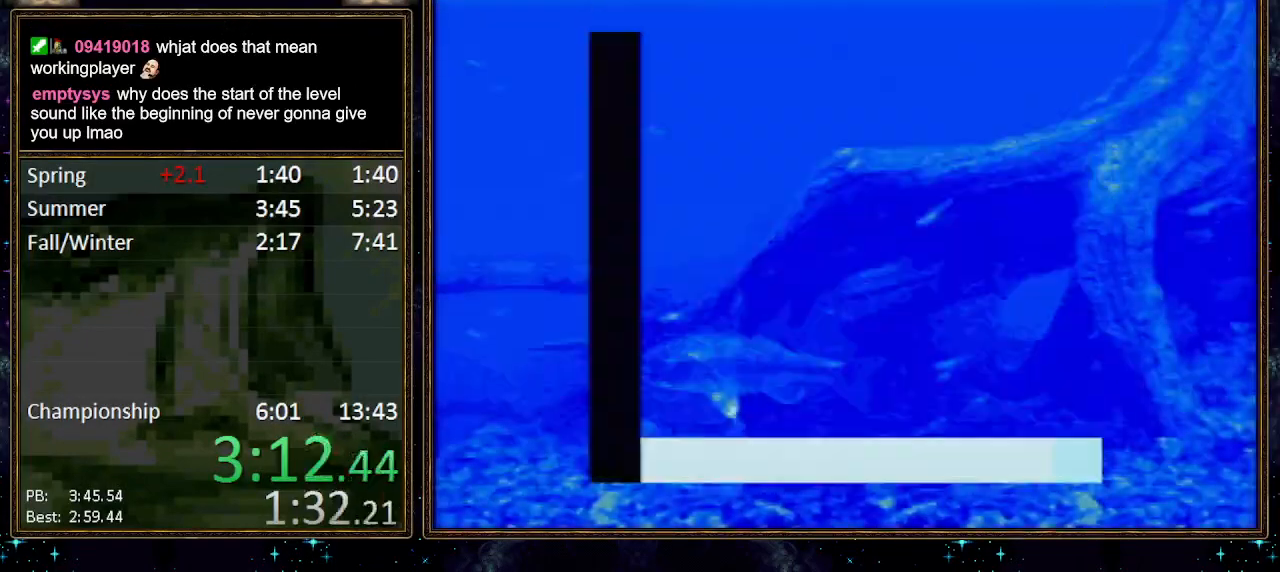
{"buttons": ["A"], "events": [[33, "A", "down"], [100, "A", "up"], [133, "A", "down"], [317, "A", "up"], [350, "A", "down"]]}
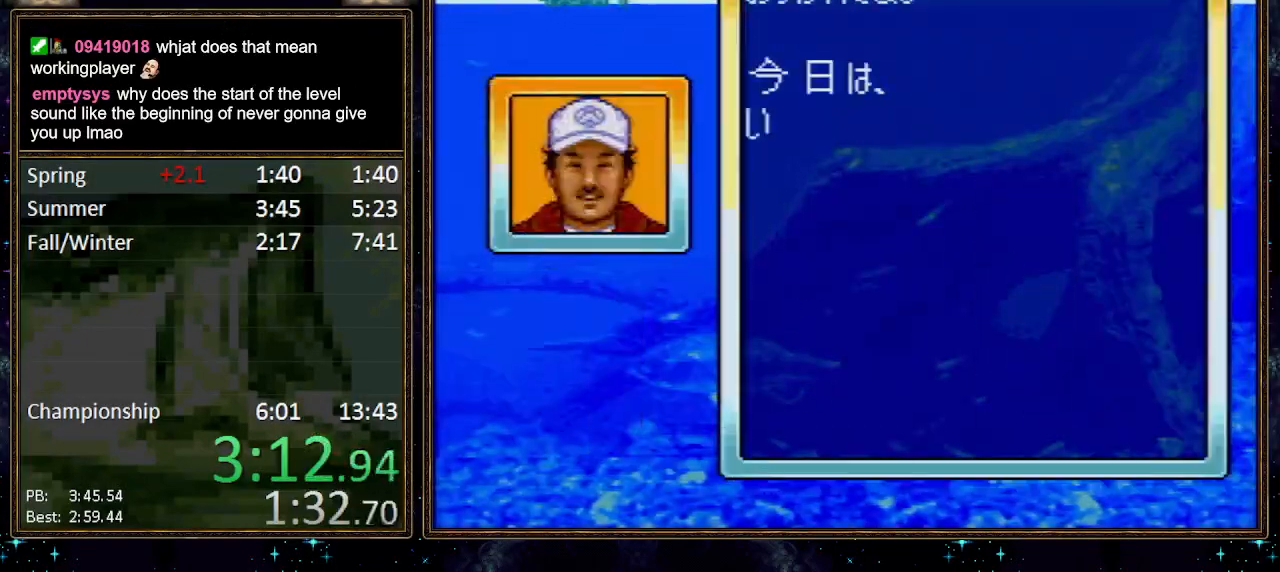
{"buttons": ["A"], "events": []}
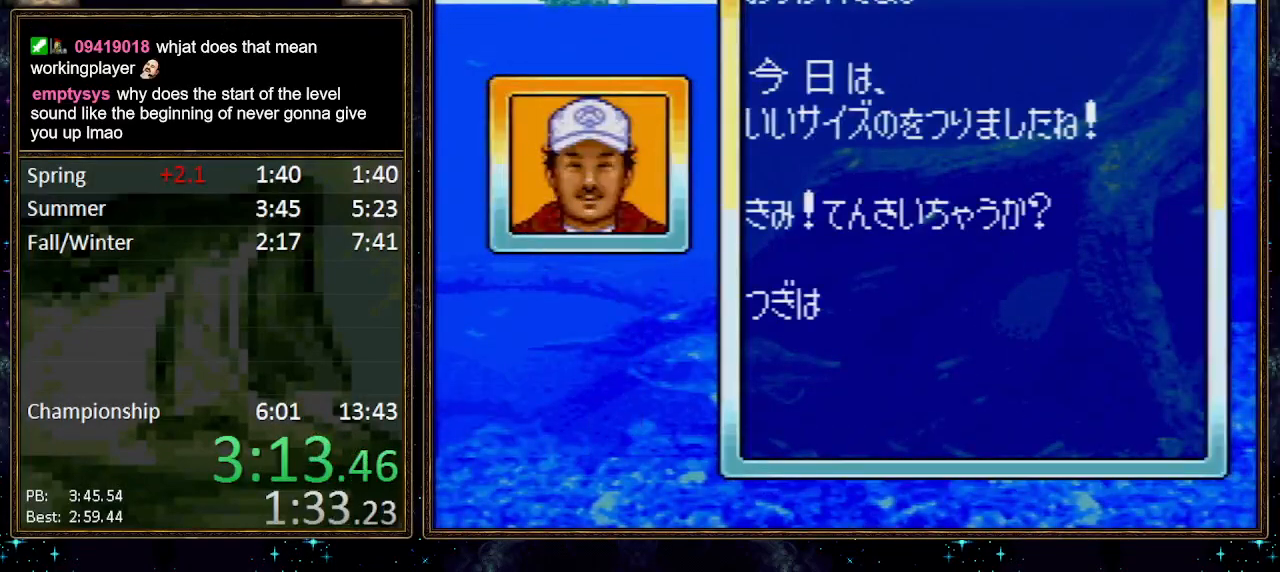
{"buttons": [], "events": [[217, "A", "up"], [283, "A", "down"], [317, "A", "up"], [350, "A", "down"], [417, "A", "up"], [450, "A", "down"], [500, "A", "up"]]}
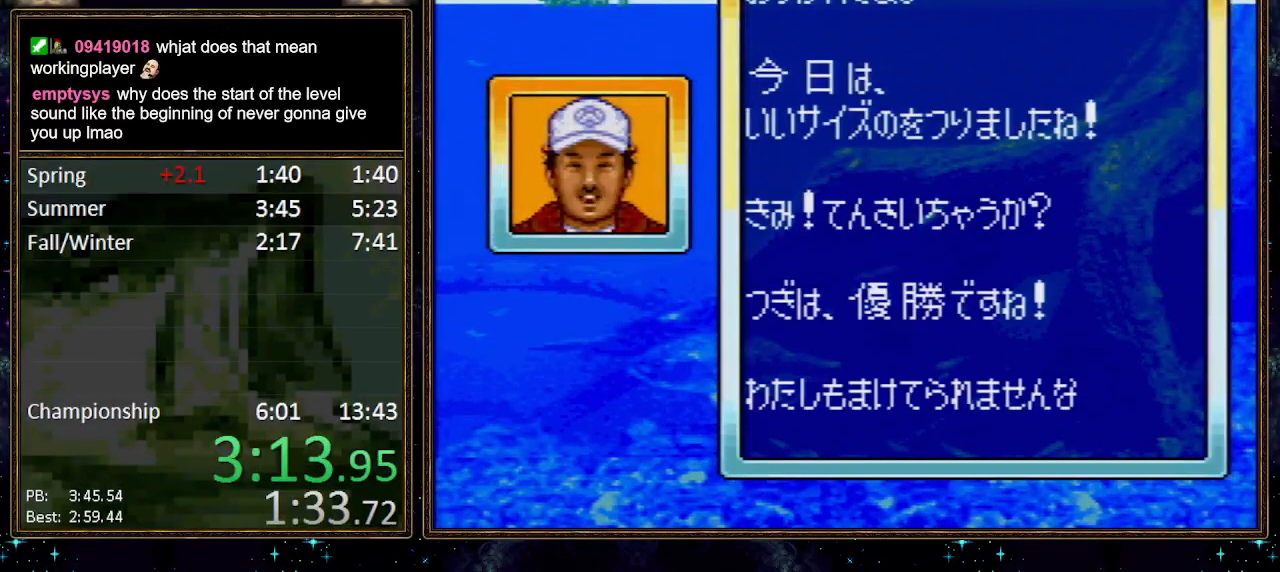
{"buttons": ["A"], "events": [[67, "A", "down"], [133, "A", "up"], [150, "A", "down"], [217, "A", "up"], [283, "A", "down"], [433, "A", "up"], [500, "A", "down"]]}
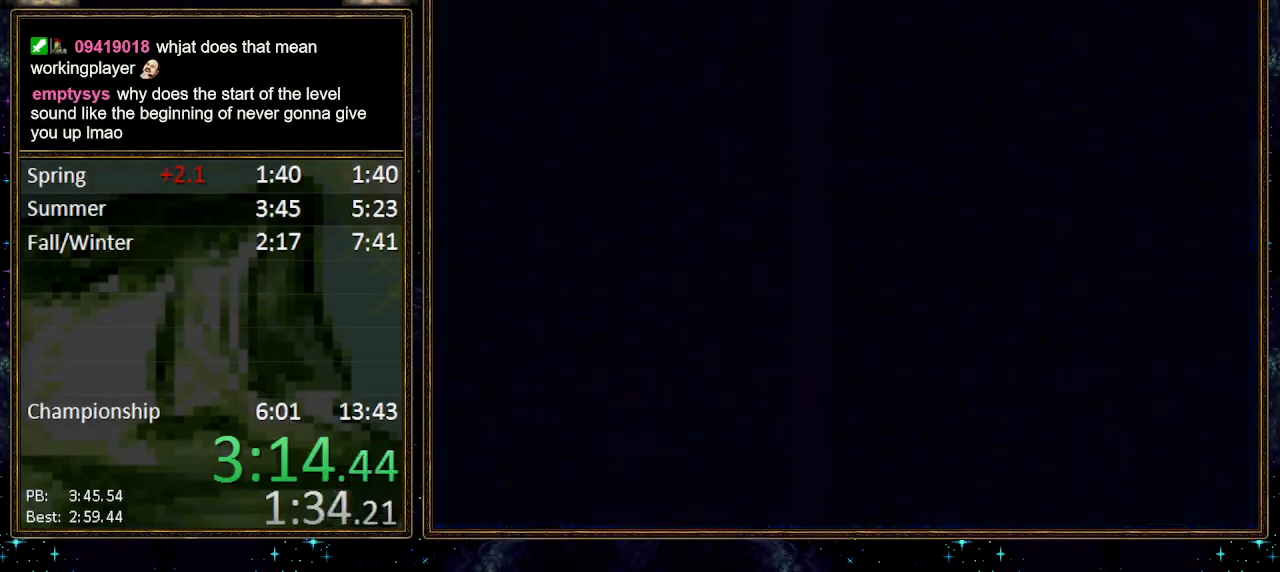
{"buttons": [], "events": [[133, "A", "up"]]}
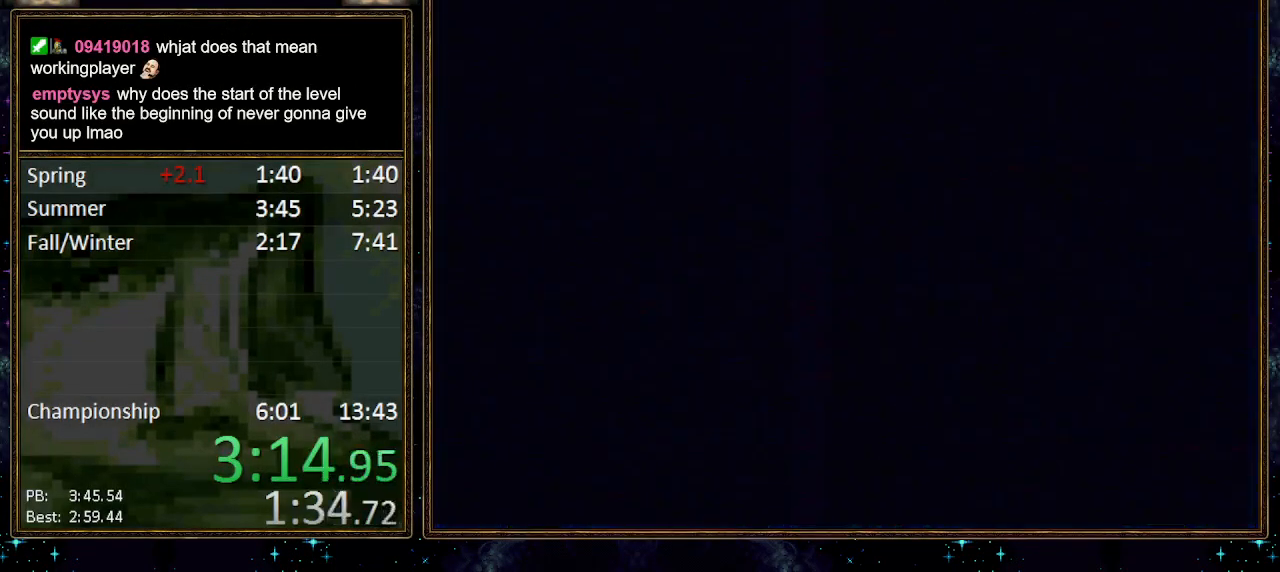
{"buttons": [], "events": []}
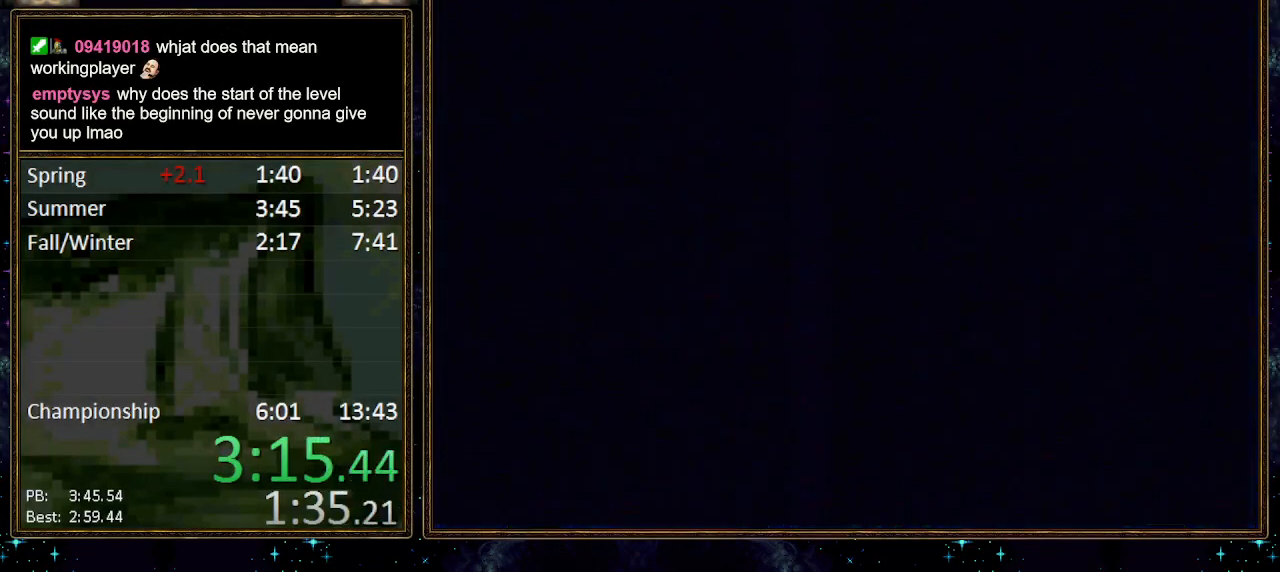
{"buttons": [], "events": []}
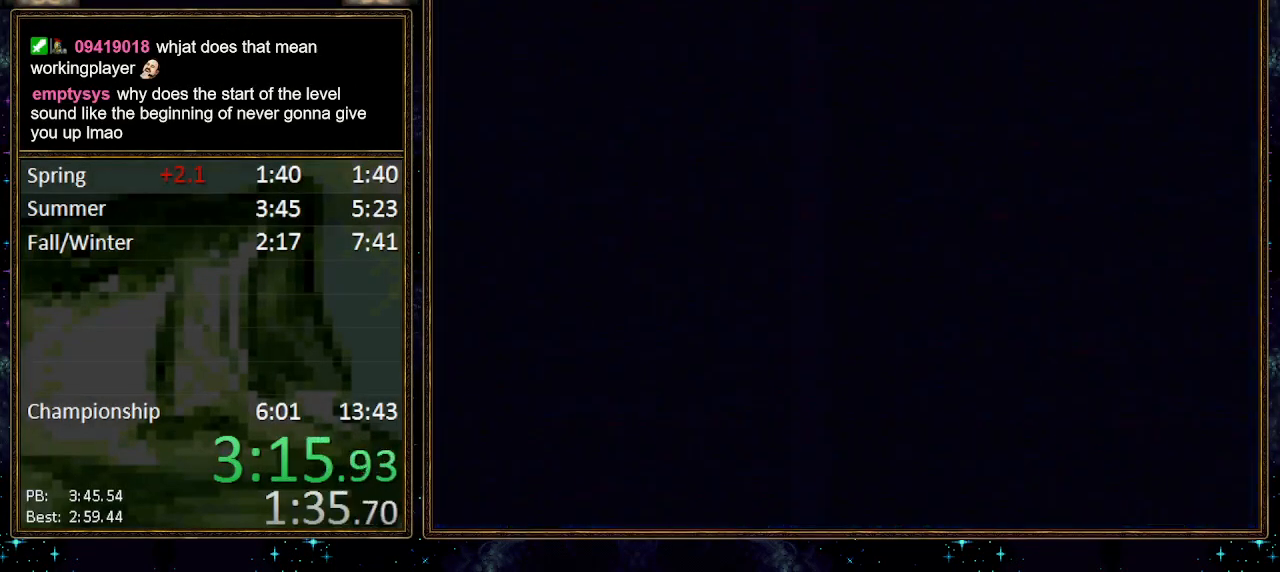
{"buttons": [], "events": [[383, "DPAD_DOWN", "down"], [433, "A", "down"], [433, "DPAD_DOWN", "up"], [500, "A", "up"]]}
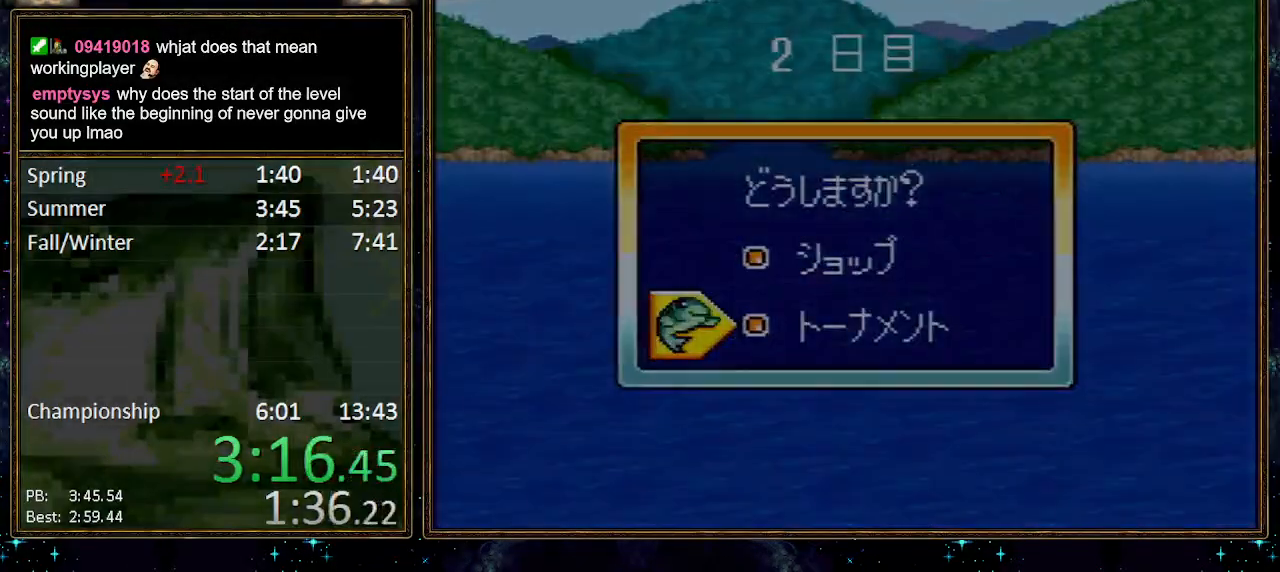
{"buttons": ["A"], "events": [[33, "A", "down"], [100, "A", "up"], [133, "A", "down"], [200, "A", "up"], [250, "A", "down"]]}
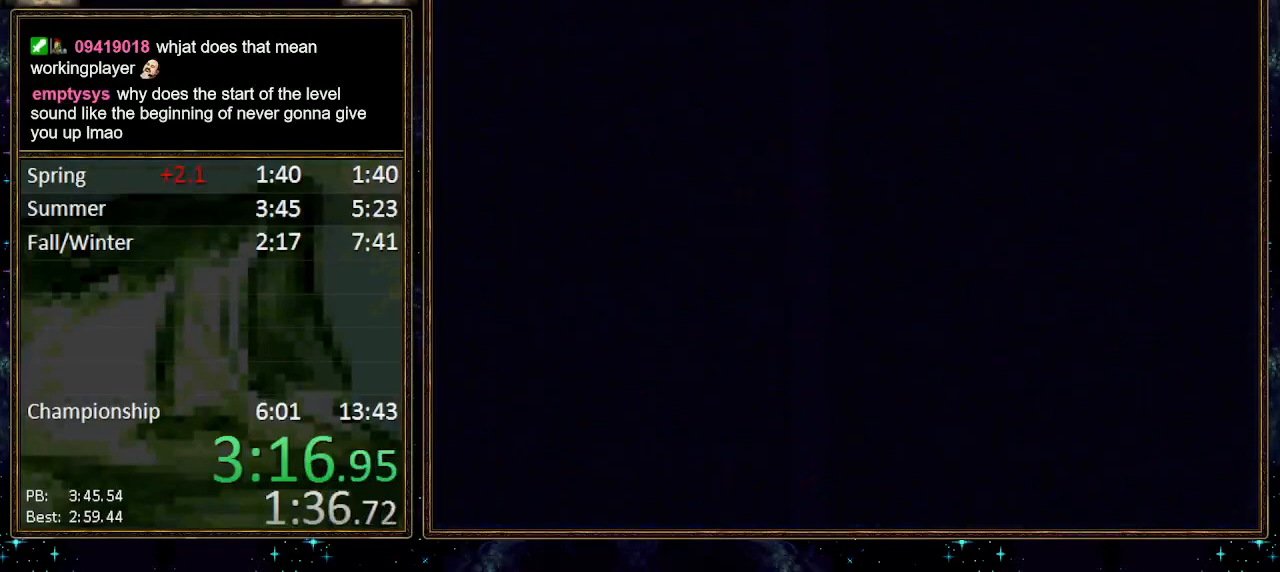
{"buttons": ["A"], "events": []}
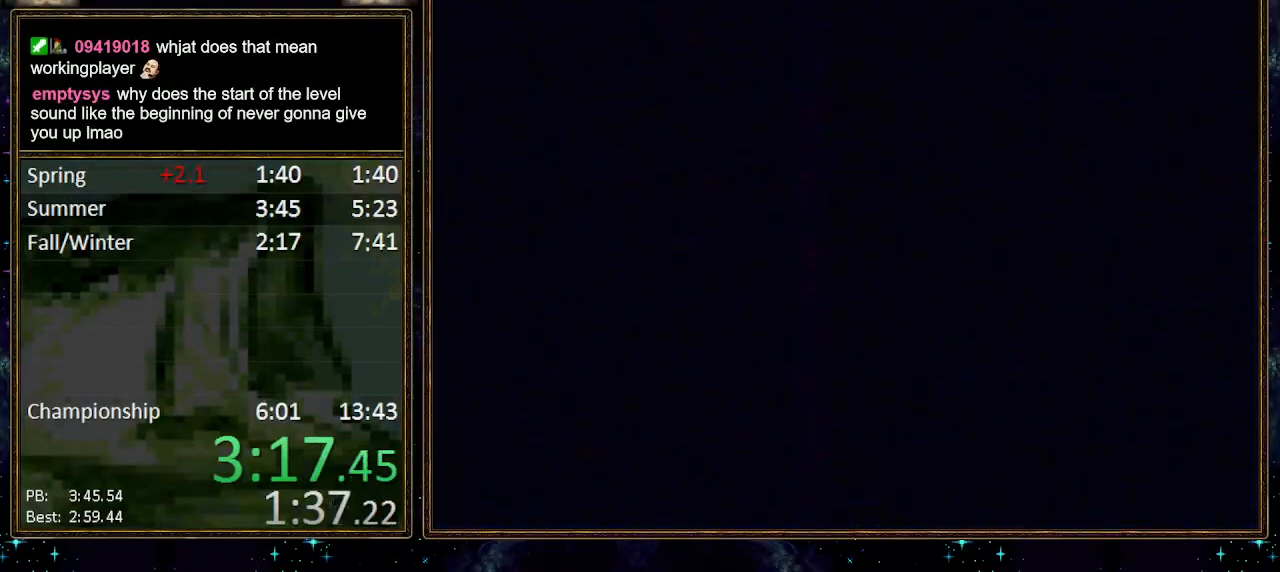
{"buttons": [], "events": [[67, "A", "up"]]}
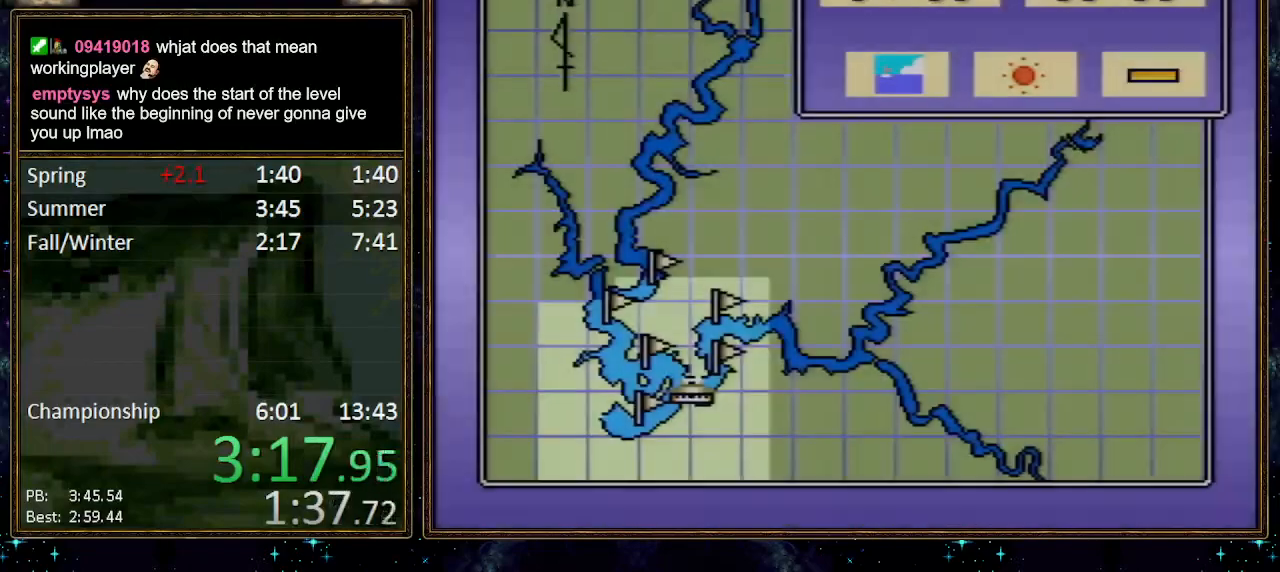
{"buttons": [], "events": [[183, "A", "down"], [250, "A", "up"], [250, "DPAD_RIGHT", "down"], [283, "DPAD_RIGHT", "up"], [350, "DPAD_RIGHT", "down"], [400, "DPAD_RIGHT", "up"], [433, "A", "down"], [500, "A", "up"]]}
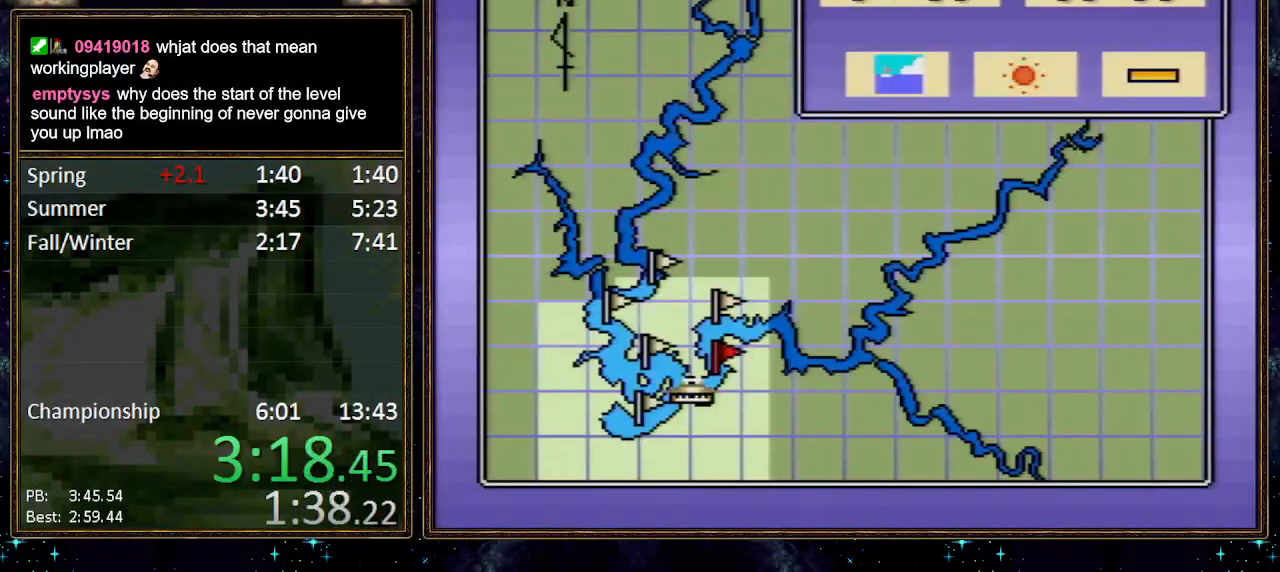
{"buttons": ["A"], "events": [[350, "DPAD_RIGHT", "down"], [433, "A", "down"], [433, "DPAD_RIGHT", "up"], [467, "A", "up"], [500, "A", "down"]]}